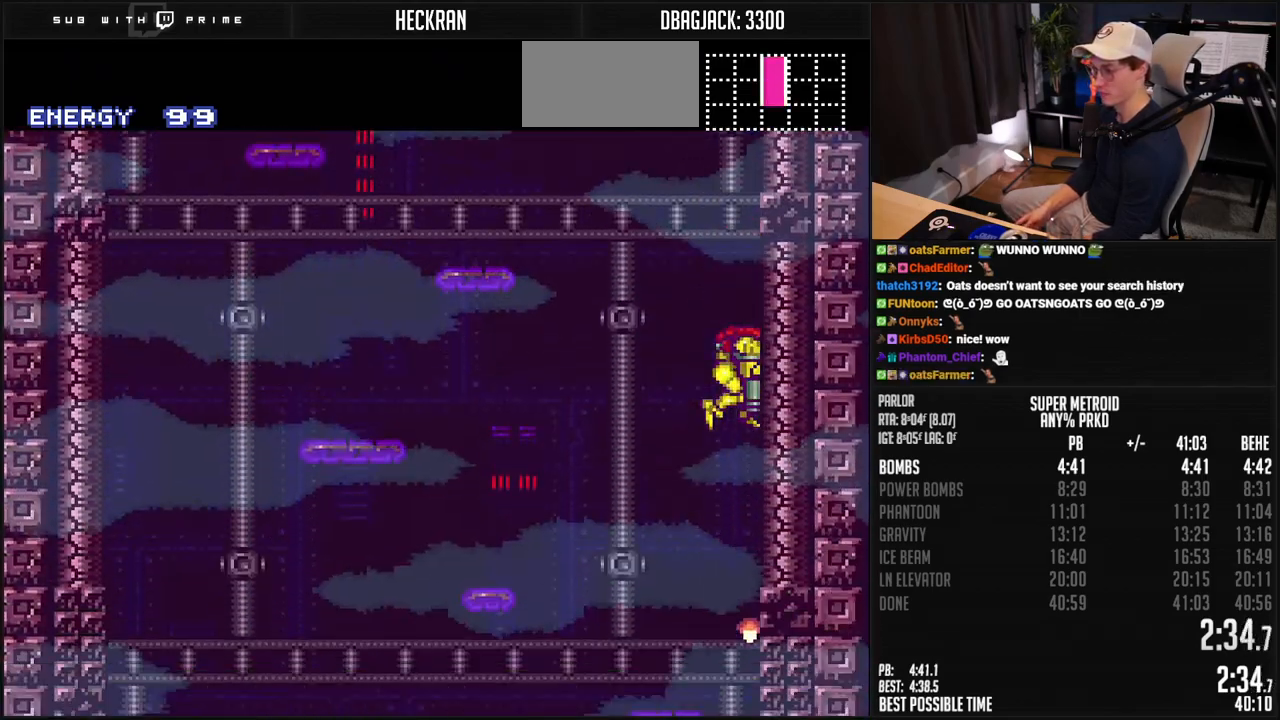
Gameplay with a controller (Nintendo layout); each line is a JSON object with the inputs held at the frame after it. "events" lists button and stick changes between this image and that frame as [ms after this image, input, new state], when the widget could be followed in between. Not read: L3 R3.
{"buttons": ["B", "DPAD_DOWN"], "events": [[17, "X", "up"]]}
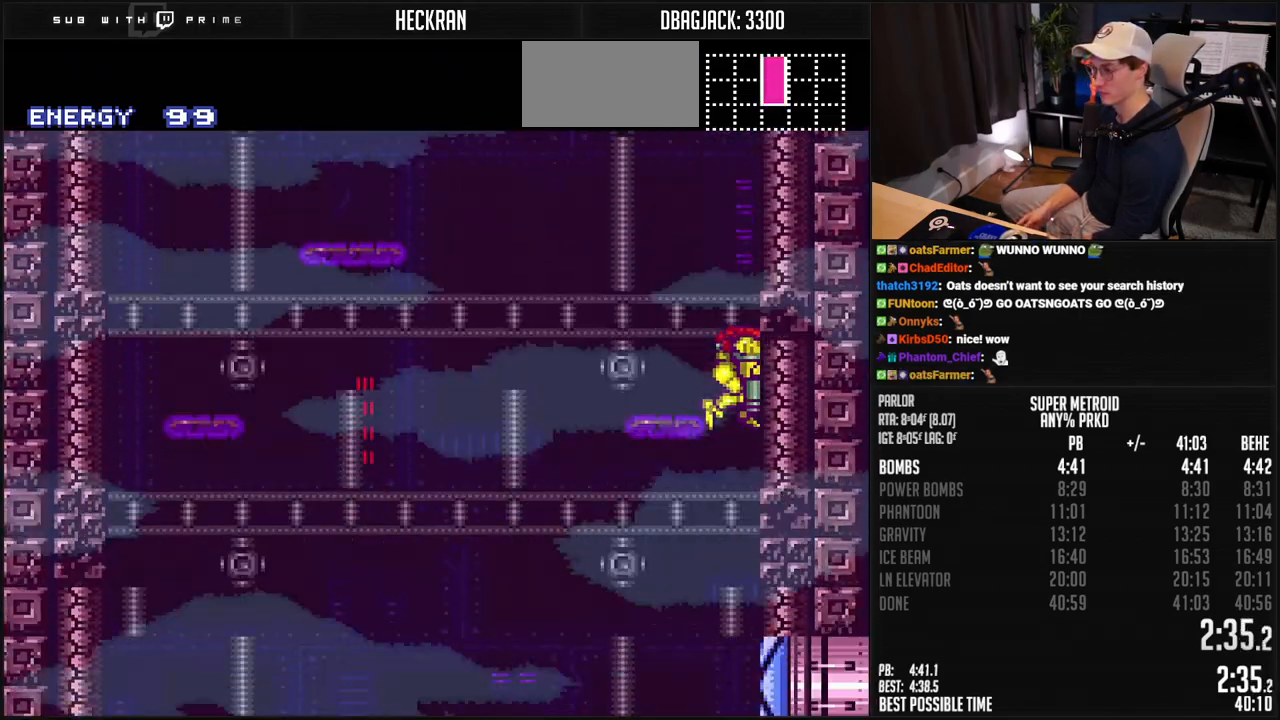
{"buttons": ["B", "DPAD_RIGHT"], "events": [[251, "DPAD_RIGHT", "down"], [418, "DPAD_DOWN", "up"]]}
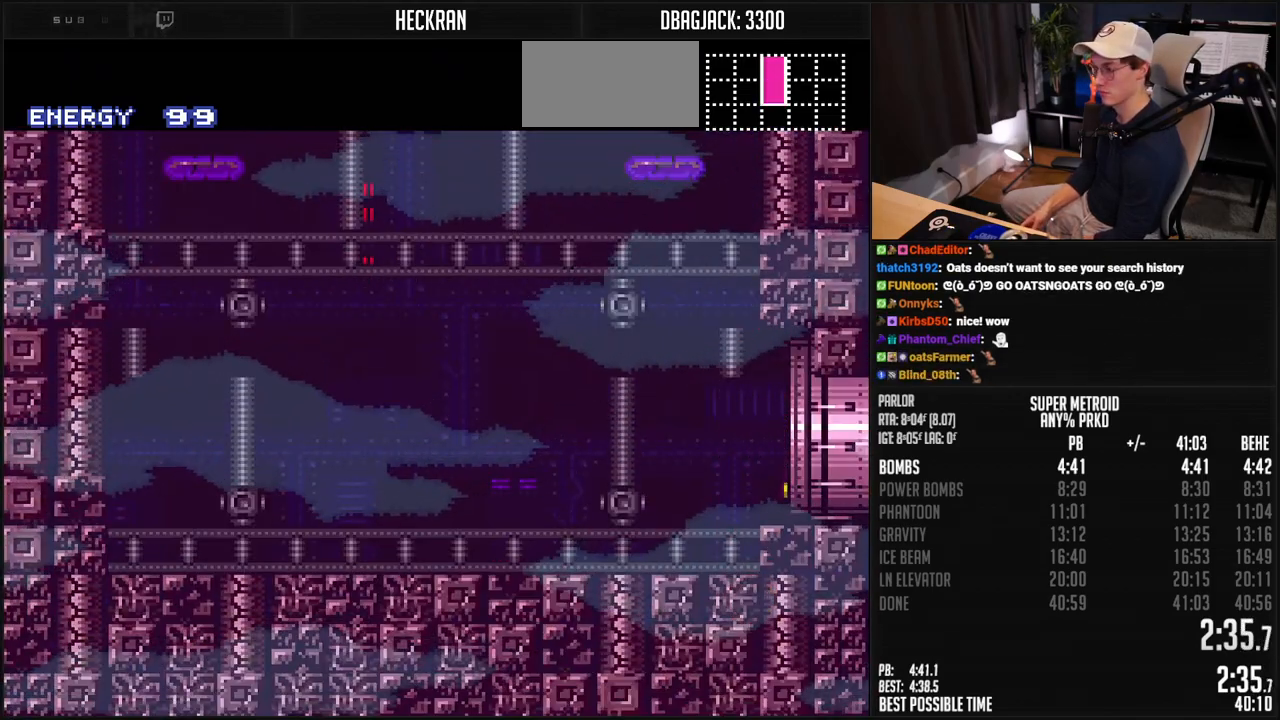
{"buttons": ["B"], "events": [[501, "DPAD_RIGHT", "up"]]}
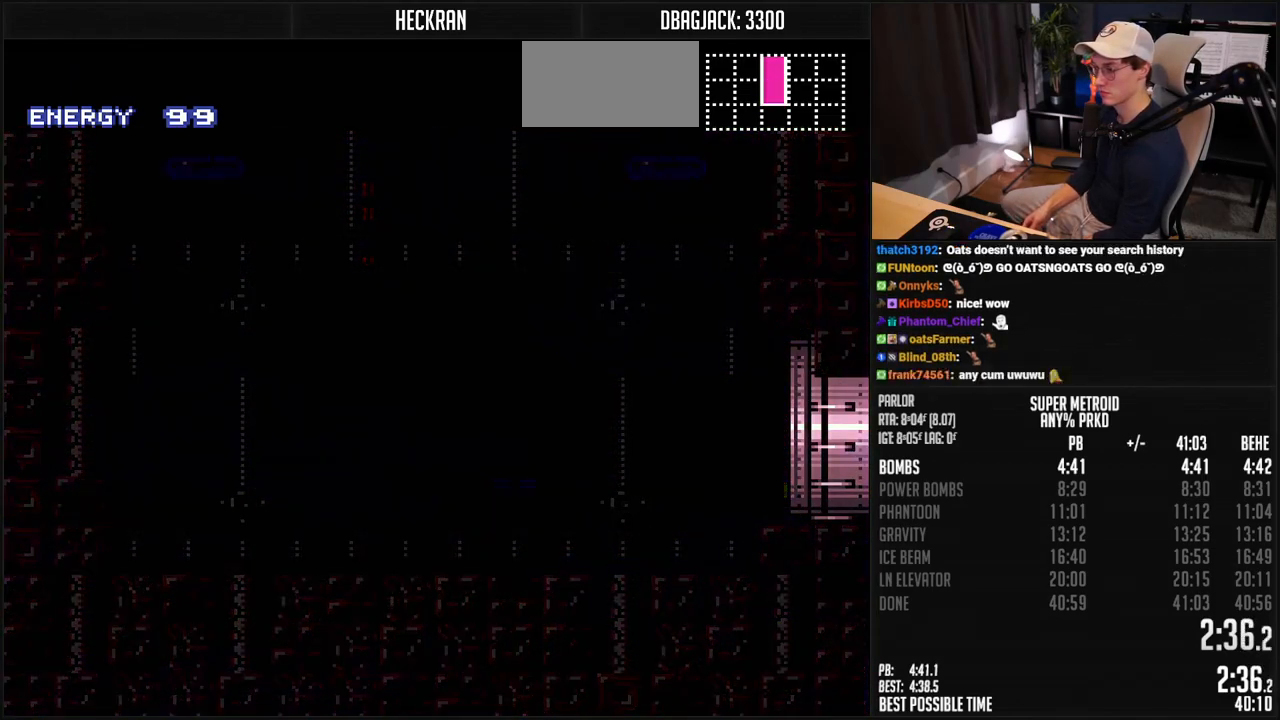
{"buttons": ["B", "DPAD_RIGHT"], "events": [[501, "DPAD_RIGHT", "down"]]}
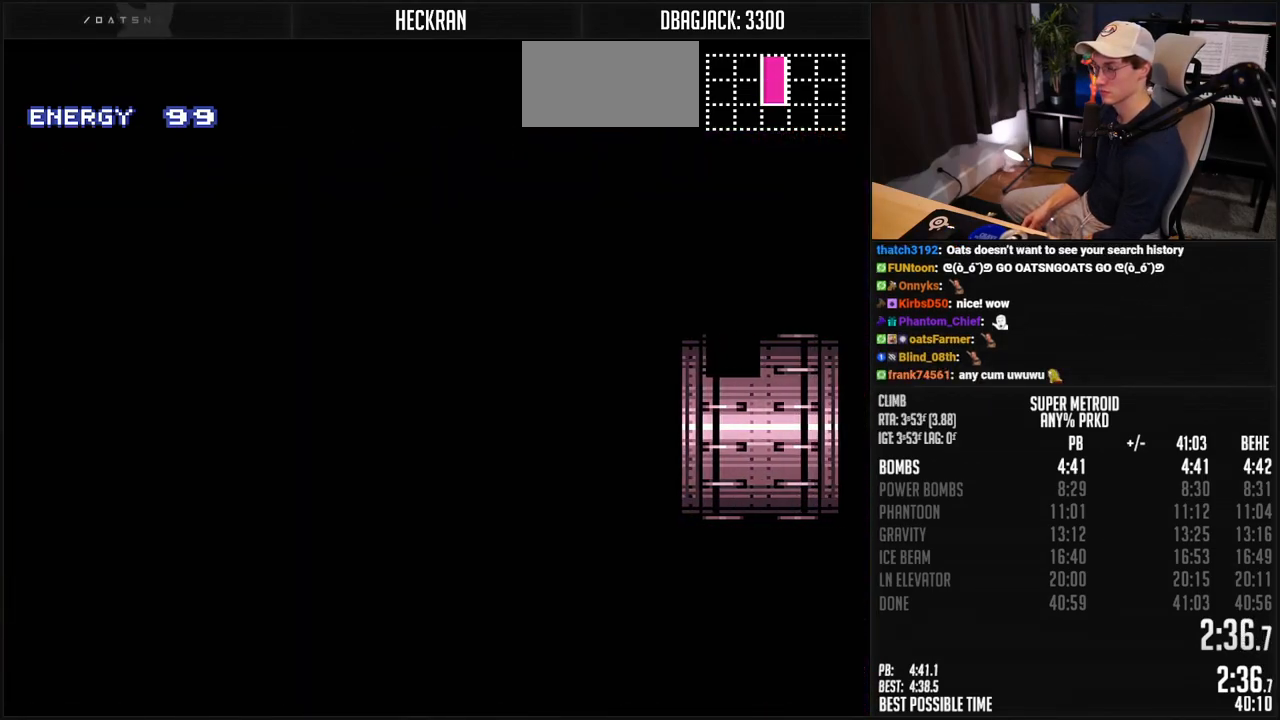
{"buttons": ["B", "DPAD_RIGHT"], "events": [[101, "DPAD_RIGHT", "up"], [268, "DPAD_RIGHT", "down"], [385, "DPAD_RIGHT", "up"], [501, "DPAD_RIGHT", "down"]]}
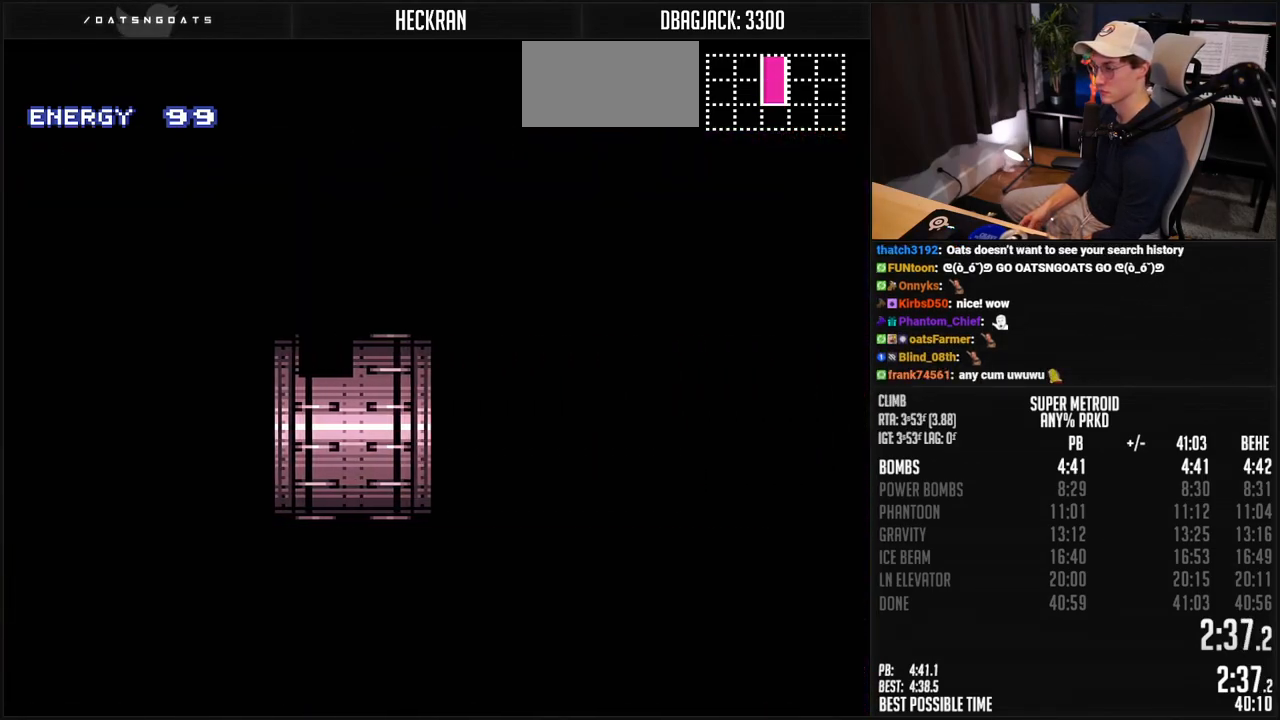
{"buttons": ["B", "DPAD_RIGHT"], "events": []}
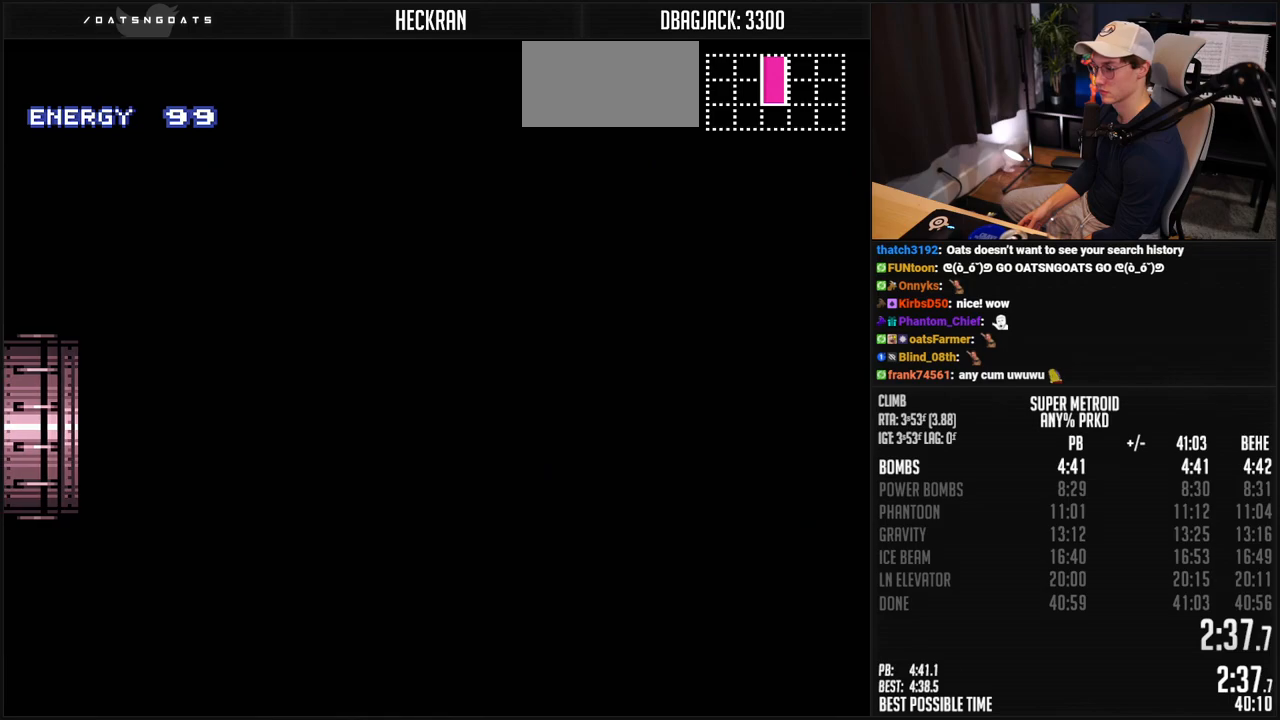
{"buttons": ["B", "DPAD_RIGHT"], "events": [[451, "L1", "down"], [451, "R1", "down"], [502, "L1", "up"], [502, "R1", "up"]]}
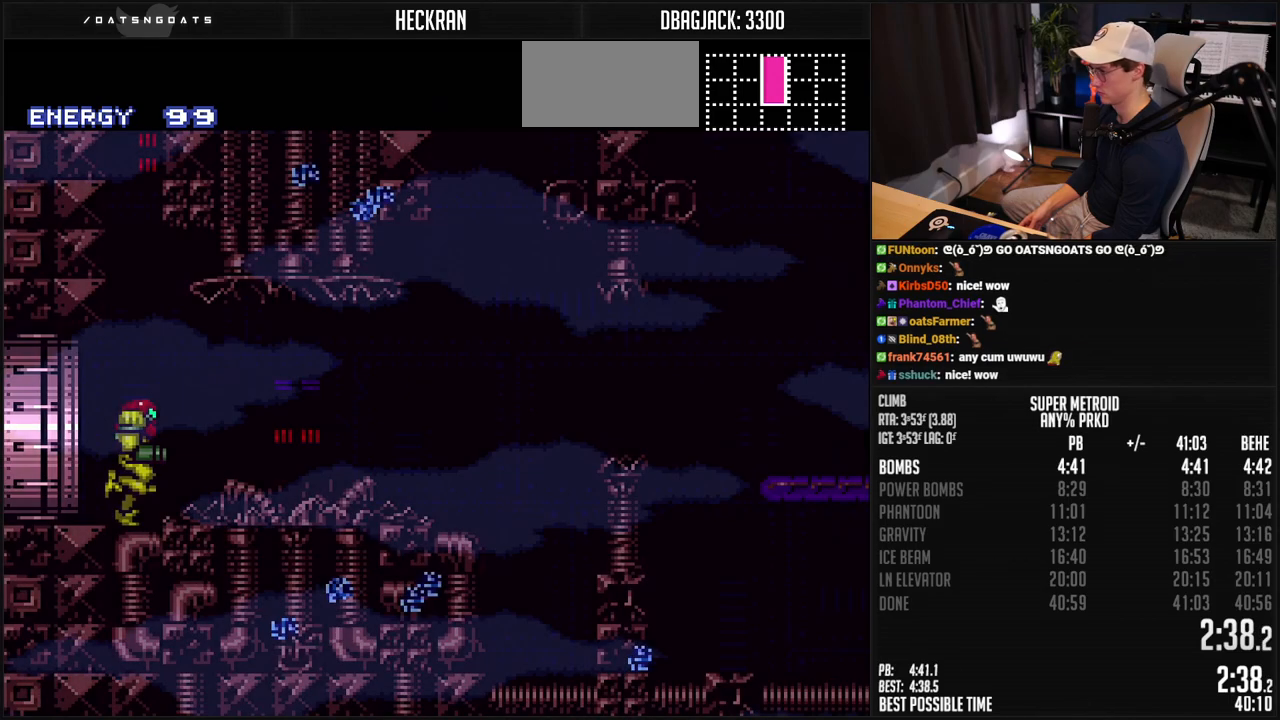
{"buttons": ["A", "B", "DPAD_RIGHT"], "events": [[167, "L1", "down"], [217, "L1", "up"], [233, "R1", "down"], [283, "L1", "down"], [283, "R1", "up"], [400, "L1", "up"], [501, "A", "down"]]}
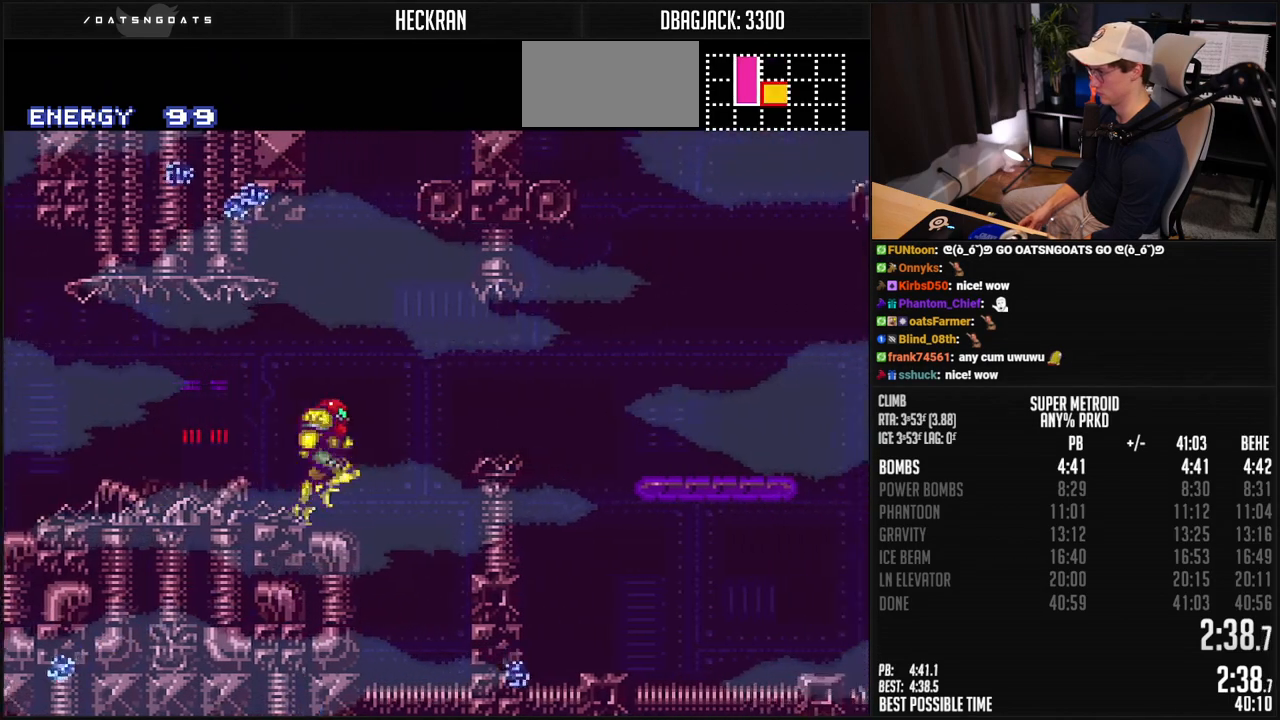
{"buttons": ["B", "DPAD_RIGHT"], "events": [[117, "A", "up"], [117, "B", "up"], [267, "B", "down"], [400, "L1", "down"], [484, "L1", "up"]]}
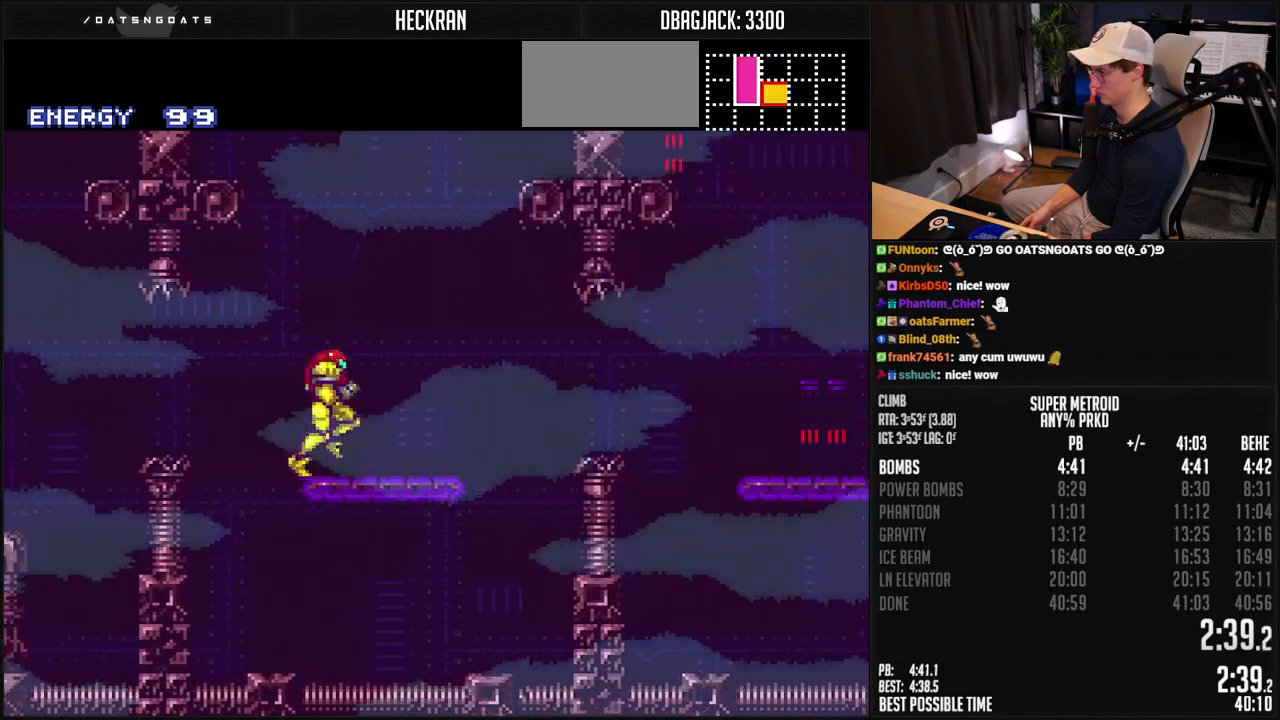
{"buttons": ["B", "DPAD_RIGHT"], "events": [[234, "A", "down"], [367, "A", "up"], [367, "B", "up"], [484, "B", "down"]]}
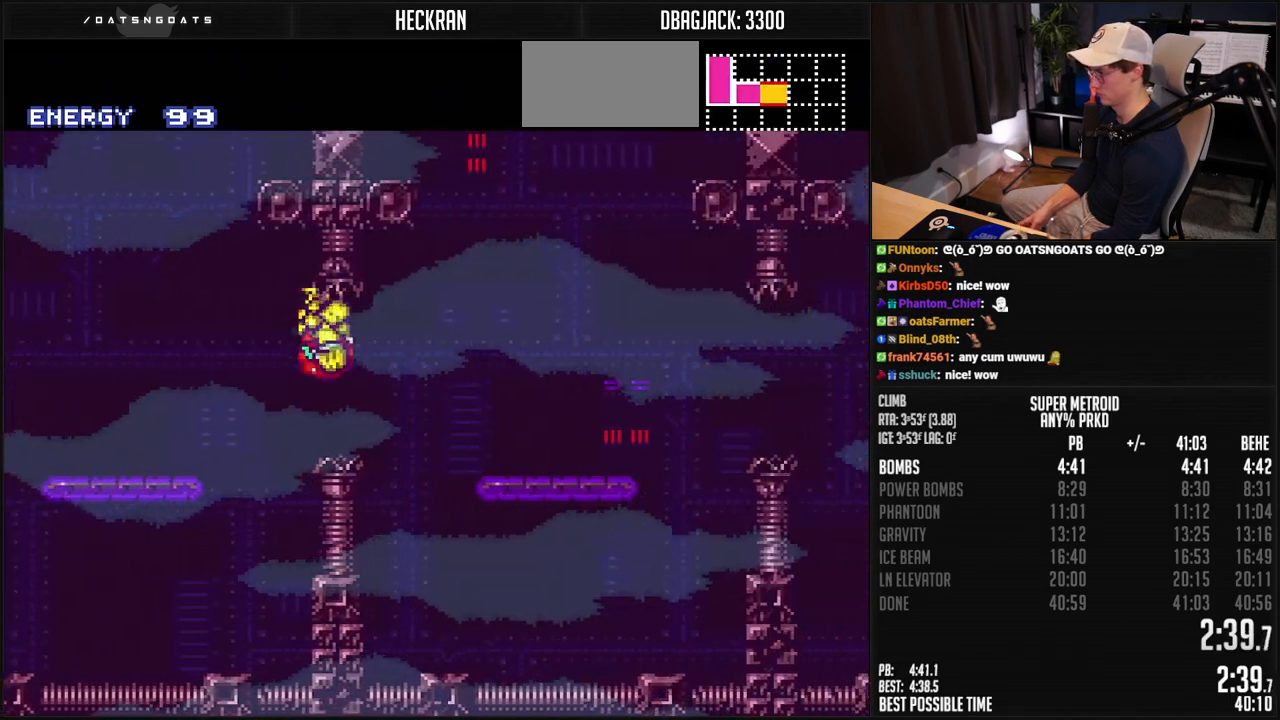
{"buttons": ["B", "DPAD_RIGHT"], "events": [[284, "X", "down"], [334, "L1", "down"], [367, "X", "up"], [401, "L1", "up"]]}
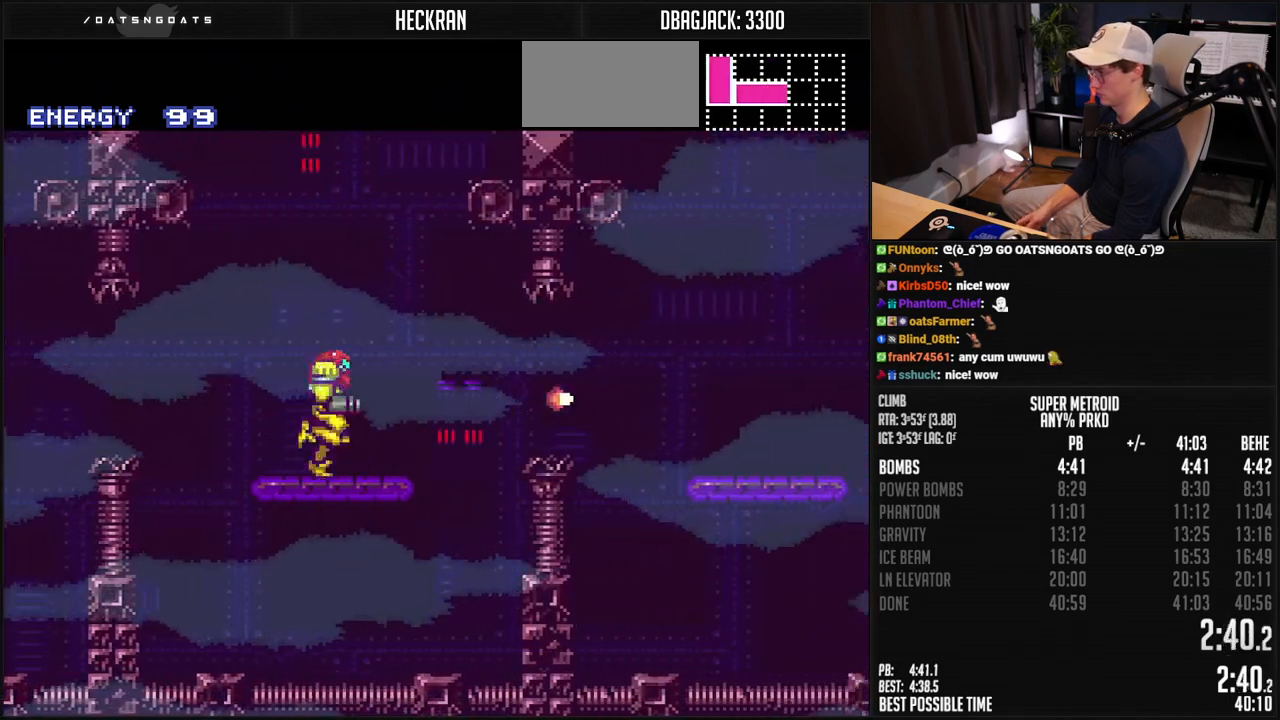
{"buttons": ["B", "DPAD_RIGHT"], "events": [[100, "A", "down"], [234, "A", "up"], [234, "B", "up"], [367, "B", "down"]]}
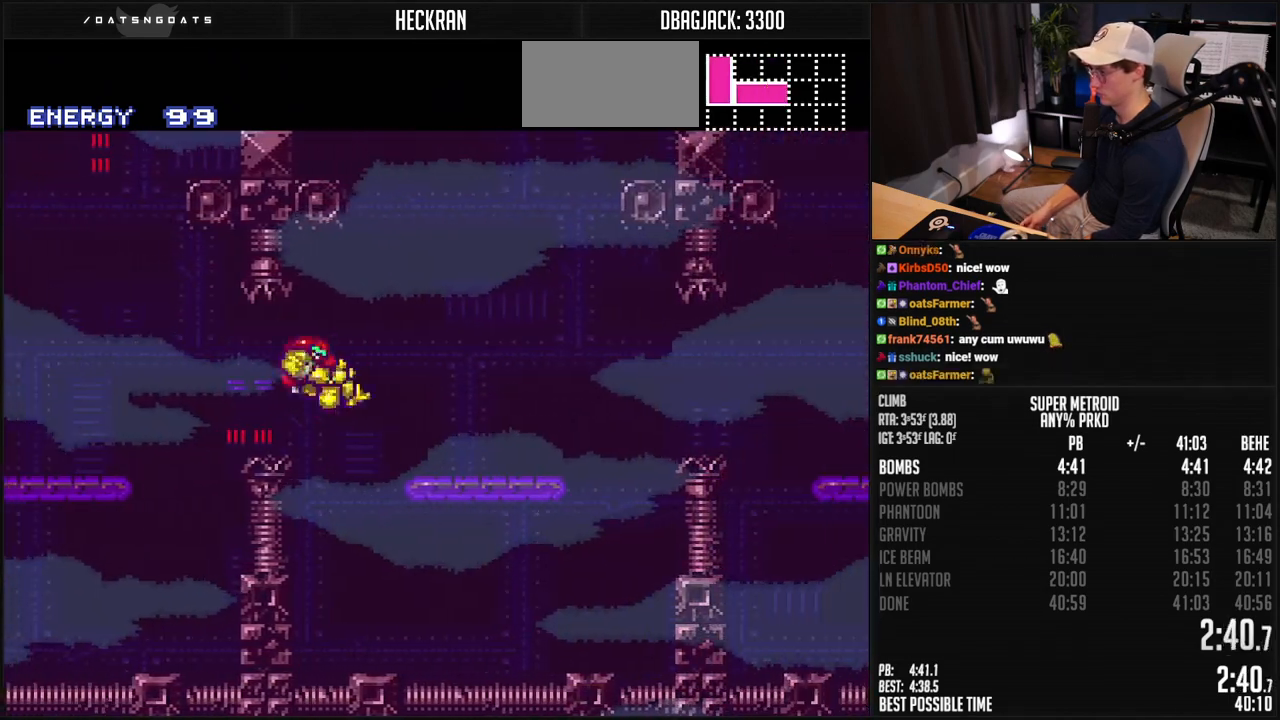
{"buttons": ["A", "B", "DPAD_RIGHT"], "events": [[200, "X", "down"], [300, "X", "up"], [468, "A", "down"]]}
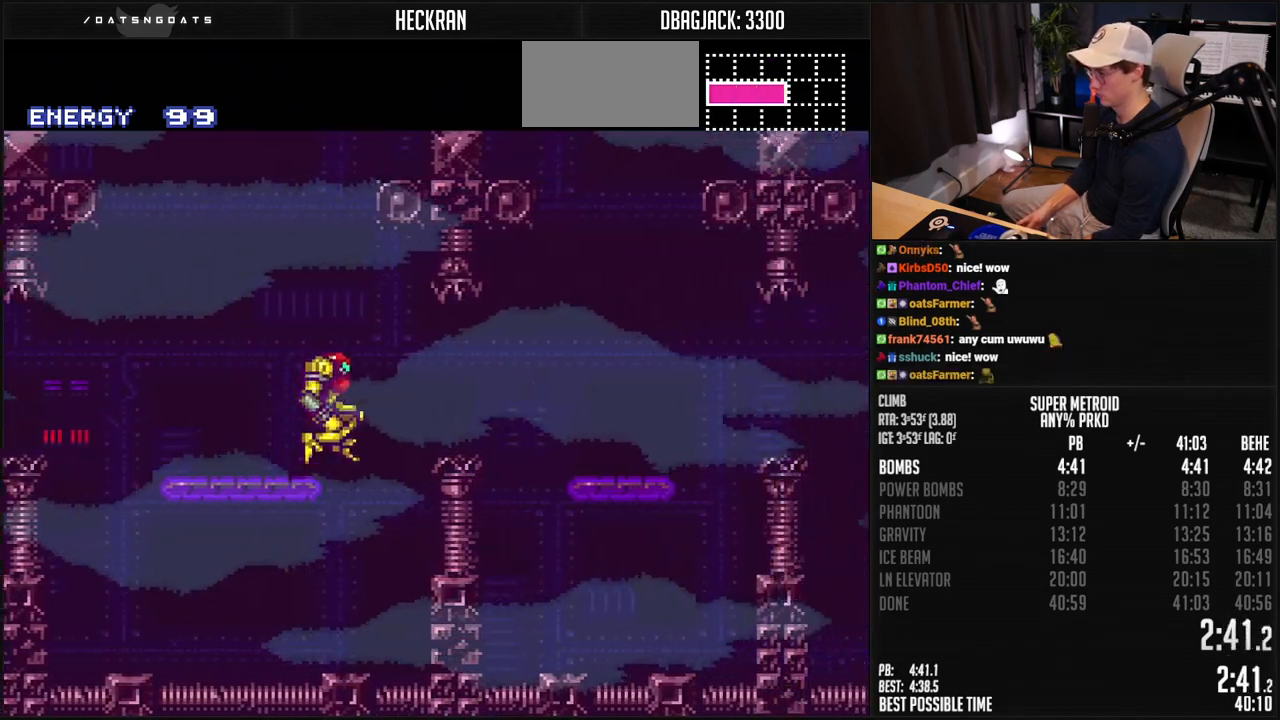
{"buttons": ["B", "DPAD_RIGHT"], "events": [[67, "A", "up"], [100, "B", "up"], [234, "B", "down"]]}
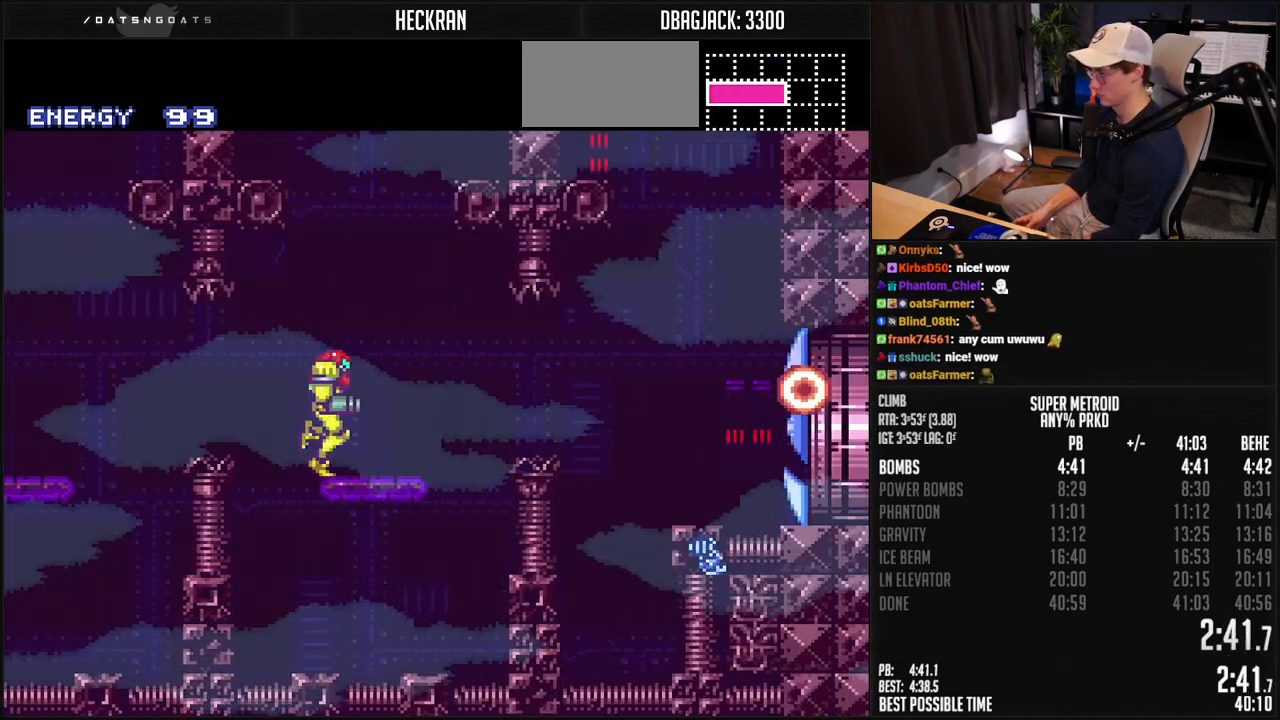
{"buttons": ["B", "DPAD_RIGHT"], "events": [[34, "X", "down"], [134, "X", "up"], [217, "A", "down"], [318, "A", "up"], [334, "B", "up"], [501, "B", "down"]]}
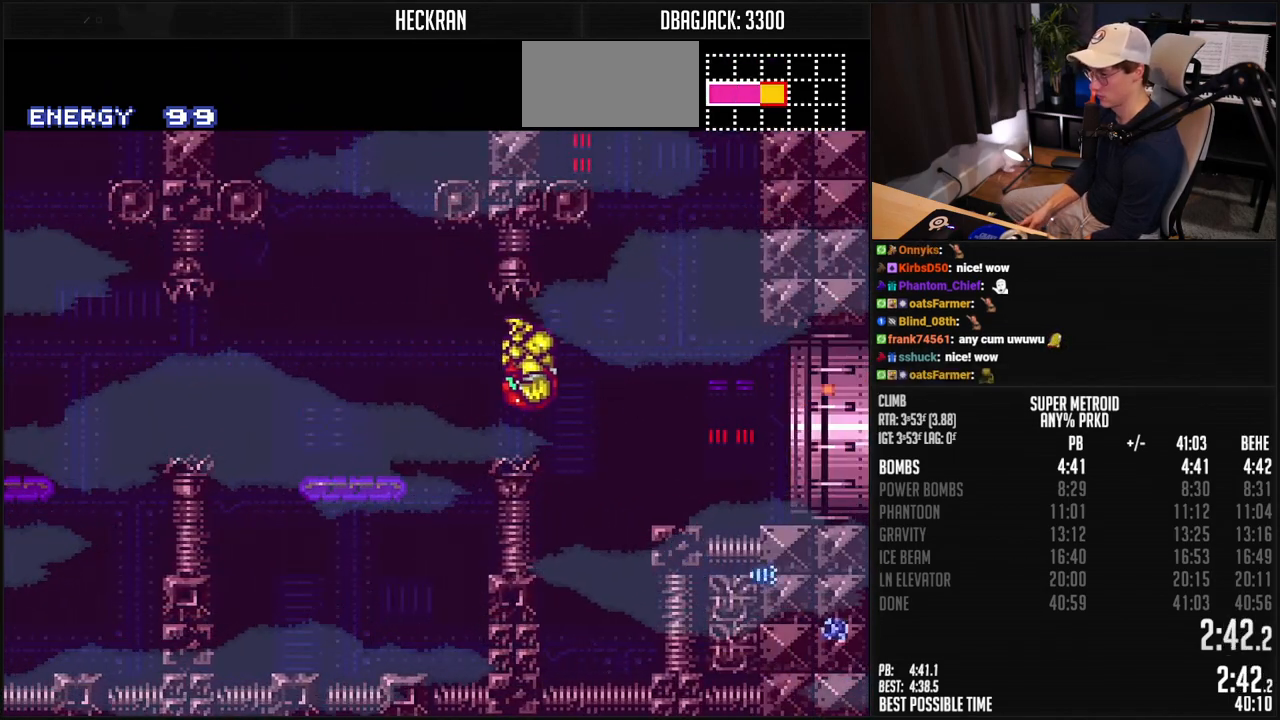
{"buttons": ["B", "DPAD_RIGHT"], "events": [[268, "X", "down"], [334, "X", "up"]]}
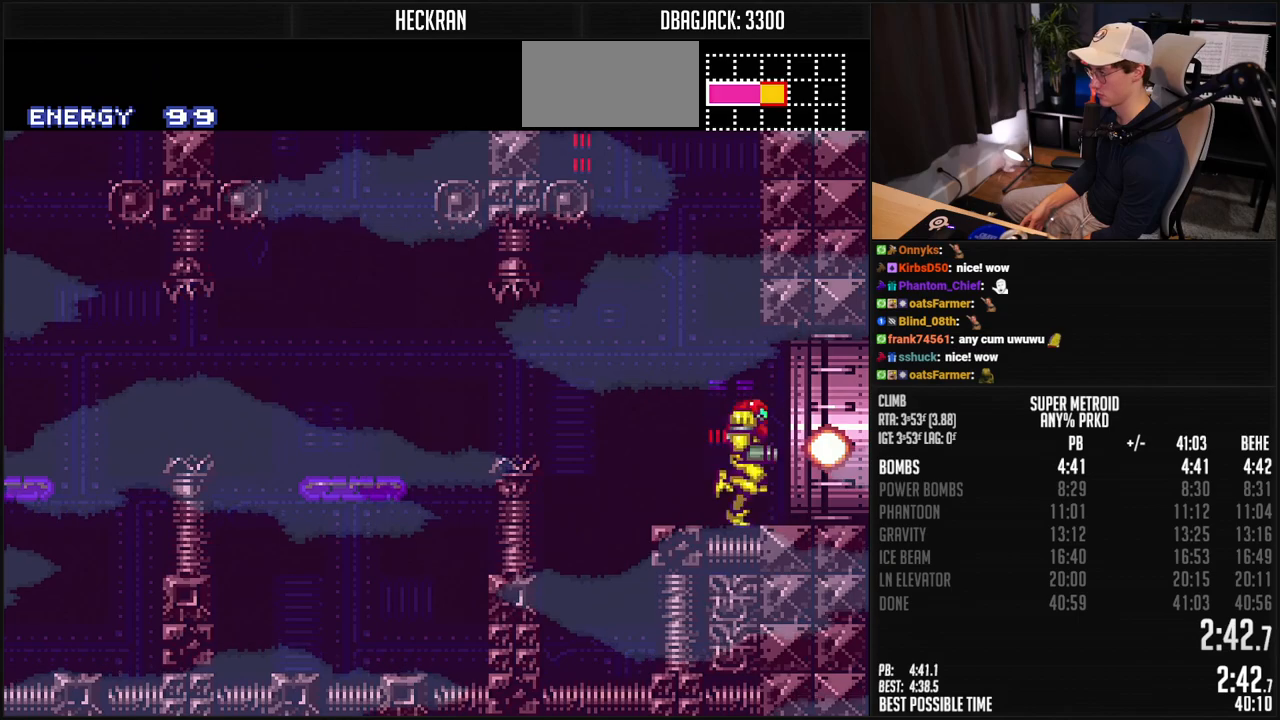
{"buttons": ["B", "L1", "DPAD_RIGHT"], "events": [[134, "L1", "down"], [134, "R1", "down"], [184, "R1", "up"], [284, "L1", "up"], [385, "L1", "down"]]}
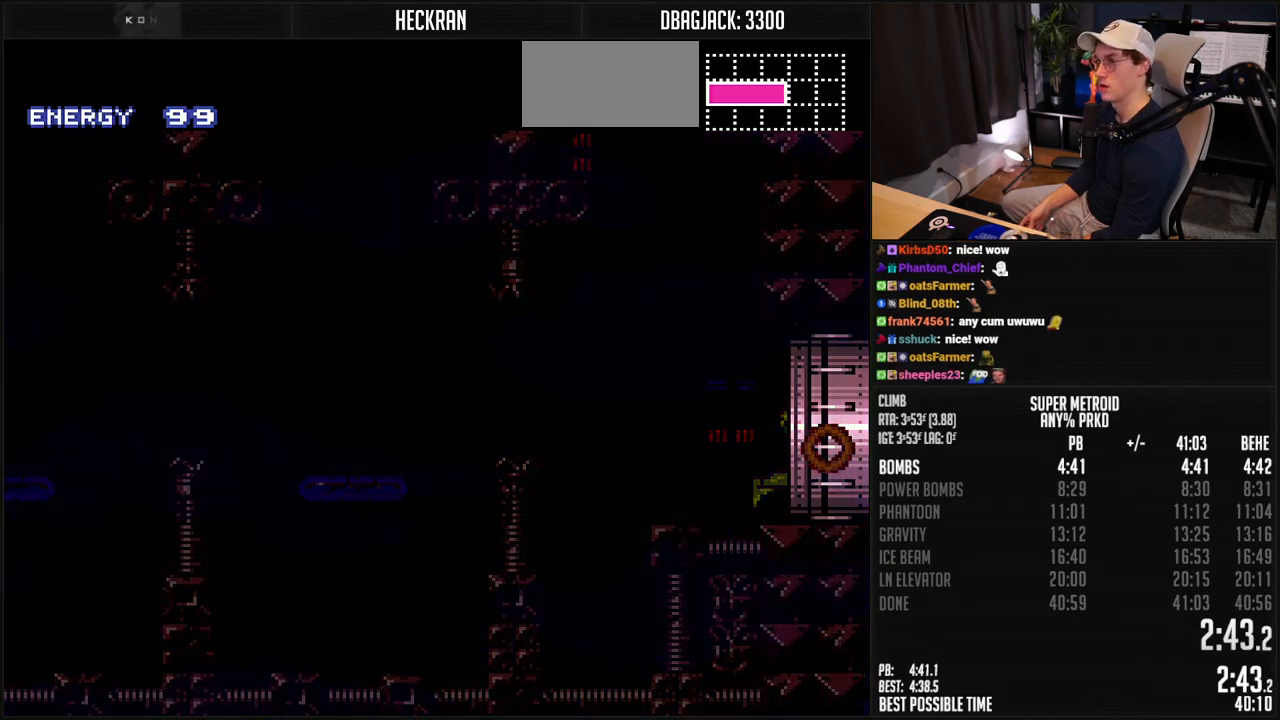
{"buttons": [], "events": [[34, "L1", "up"], [84, "L1", "down"], [134, "L1", "up"], [184, "L1", "down"], [234, "B", "up"], [284, "L1", "up"], [502, "DPAD_RIGHT", "up"]]}
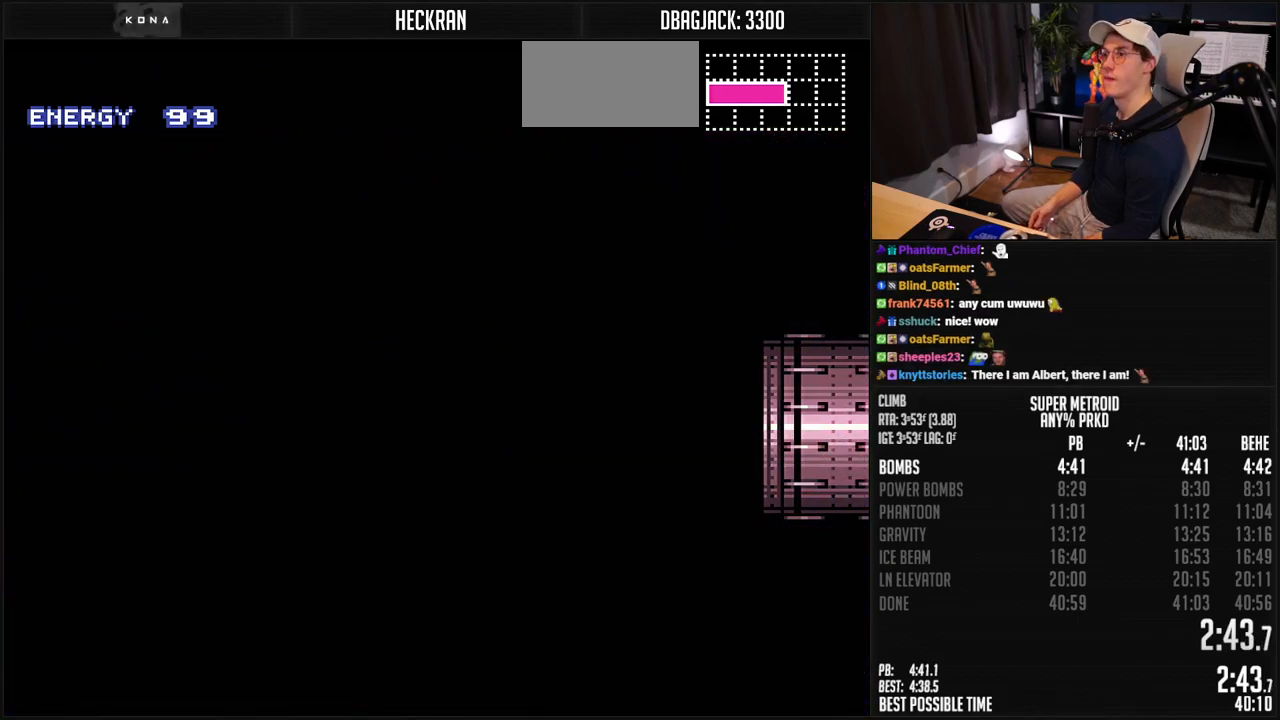
{"buttons": ["B"], "events": [[317, "B", "down"]]}
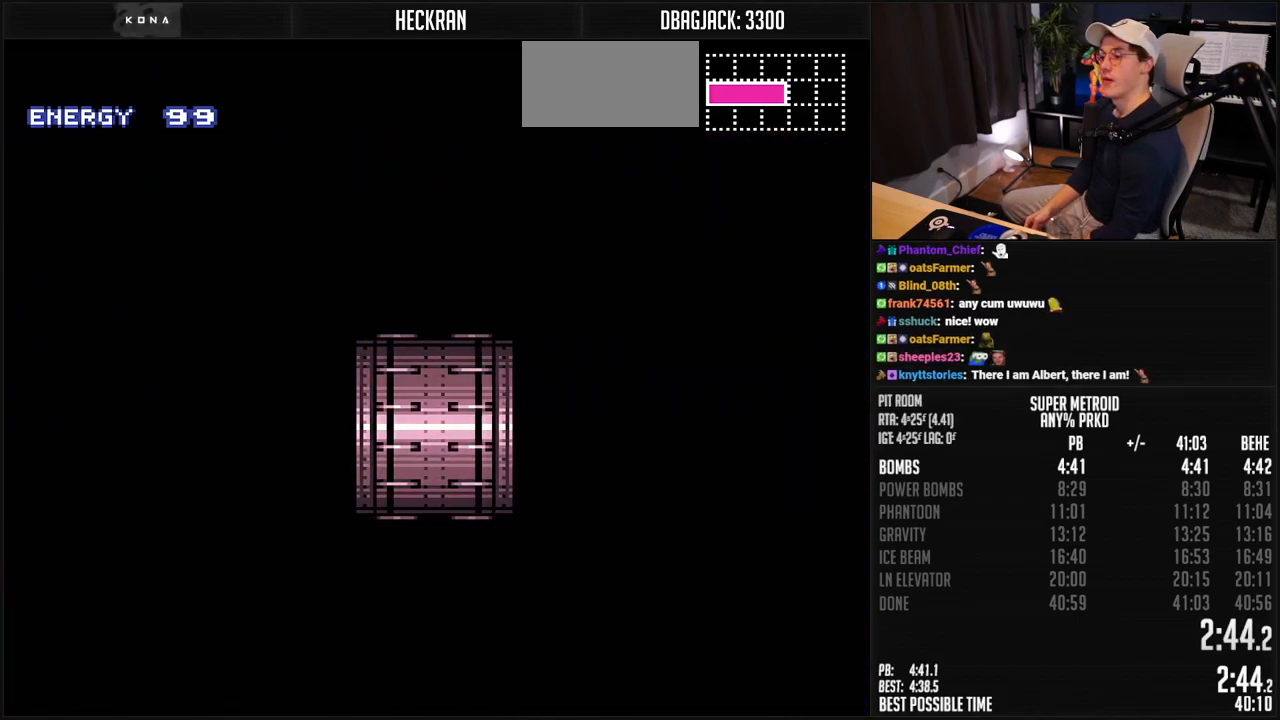
{"buttons": ["B", "DPAD_RIGHT"], "events": [[400, "DPAD_RIGHT", "down"]]}
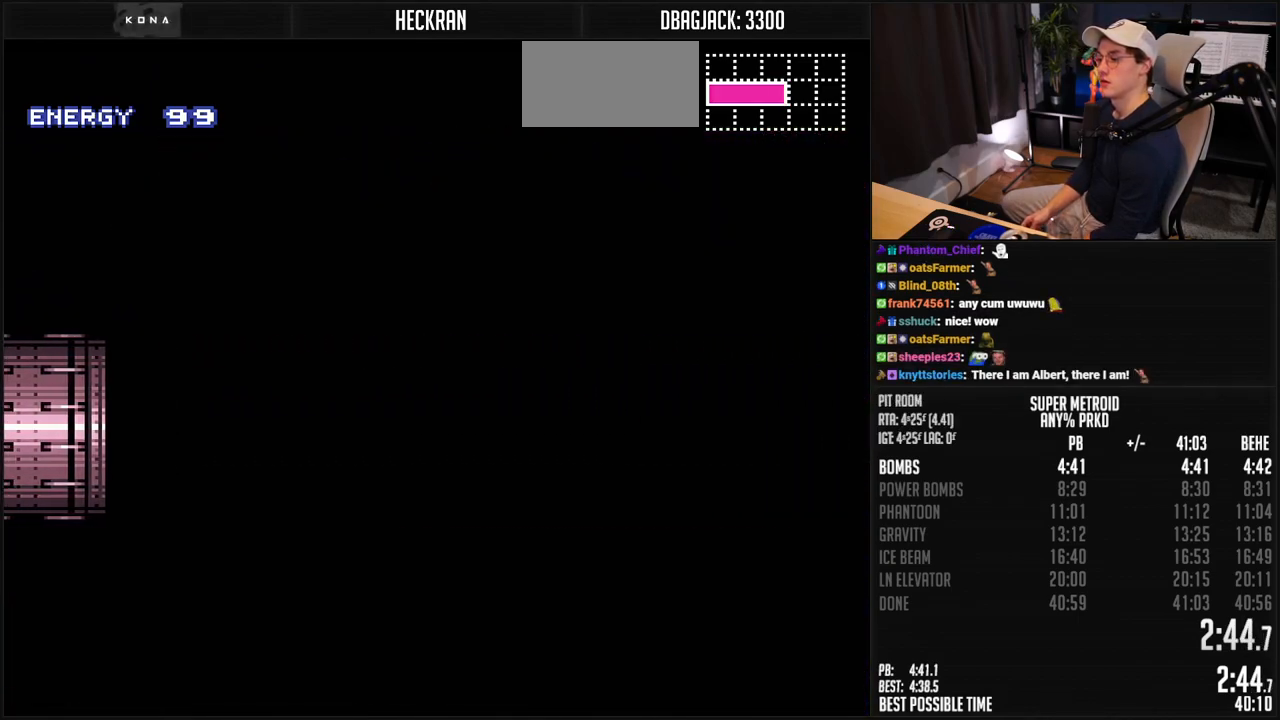
{"buttons": ["B", "DPAD_RIGHT"], "events": [[417, "L1", "down"], [467, "L1", "up"]]}
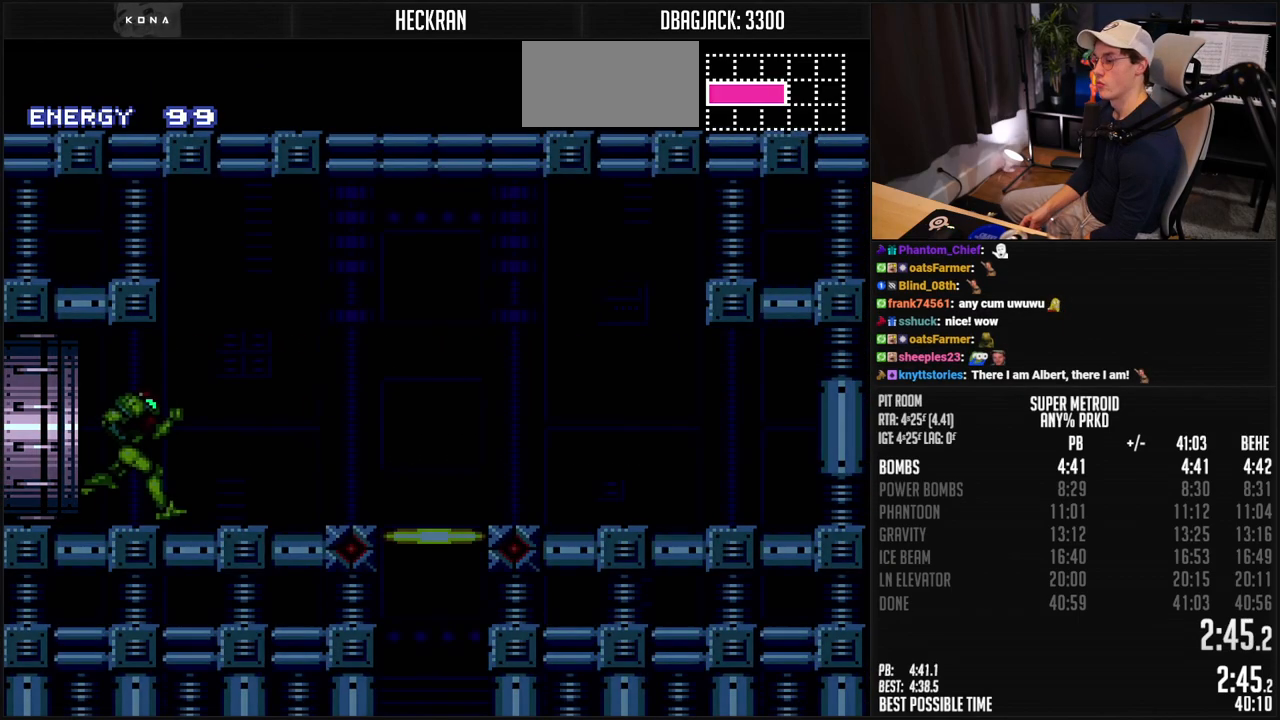
{"buttons": ["B", "R1", "DPAD_RIGHT"], "events": [[100, "L1", "down"], [150, "L1", "up"], [150, "R1", "down"], [250, "R1", "up"], [350, "L1", "down"], [484, "L1", "up"], [484, "R1", "down"]]}
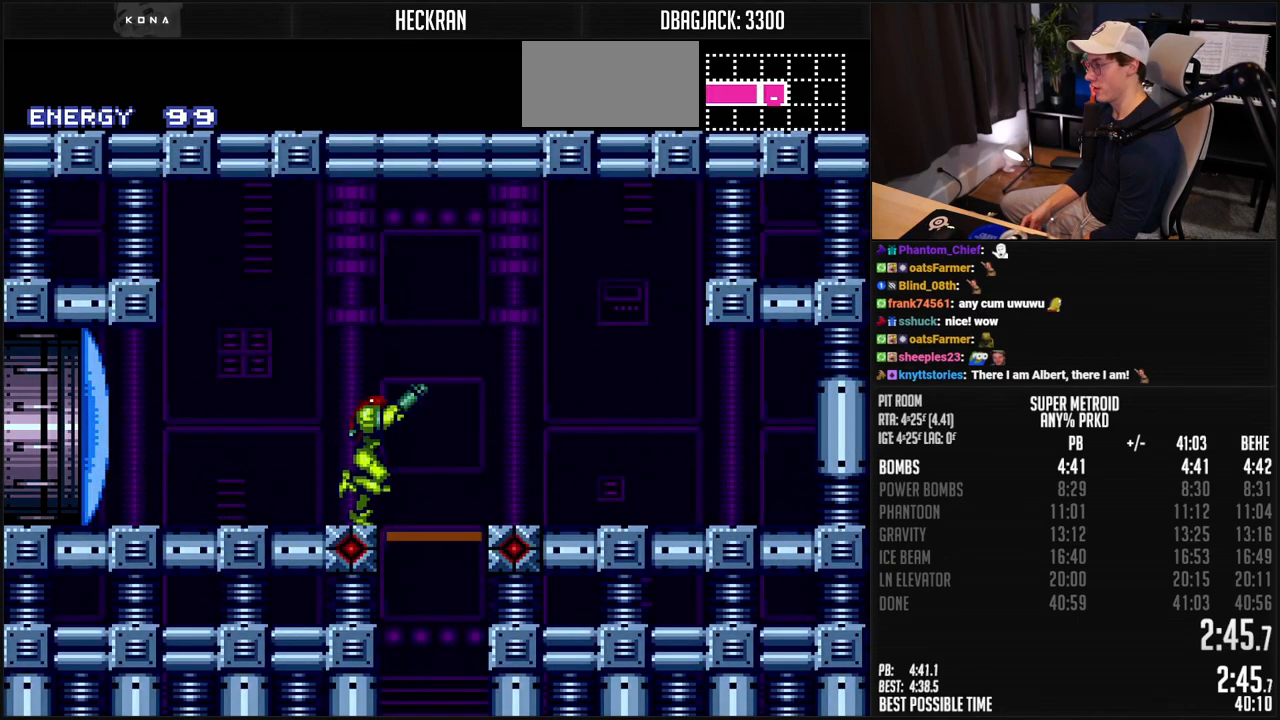
{"buttons": [], "events": [[16, "DPAD_RIGHT", "up"], [100, "DPAD_DOWN", "down"], [150, "DPAD_DOWN", "up"], [434, "B", "up"], [434, "R1", "up"]]}